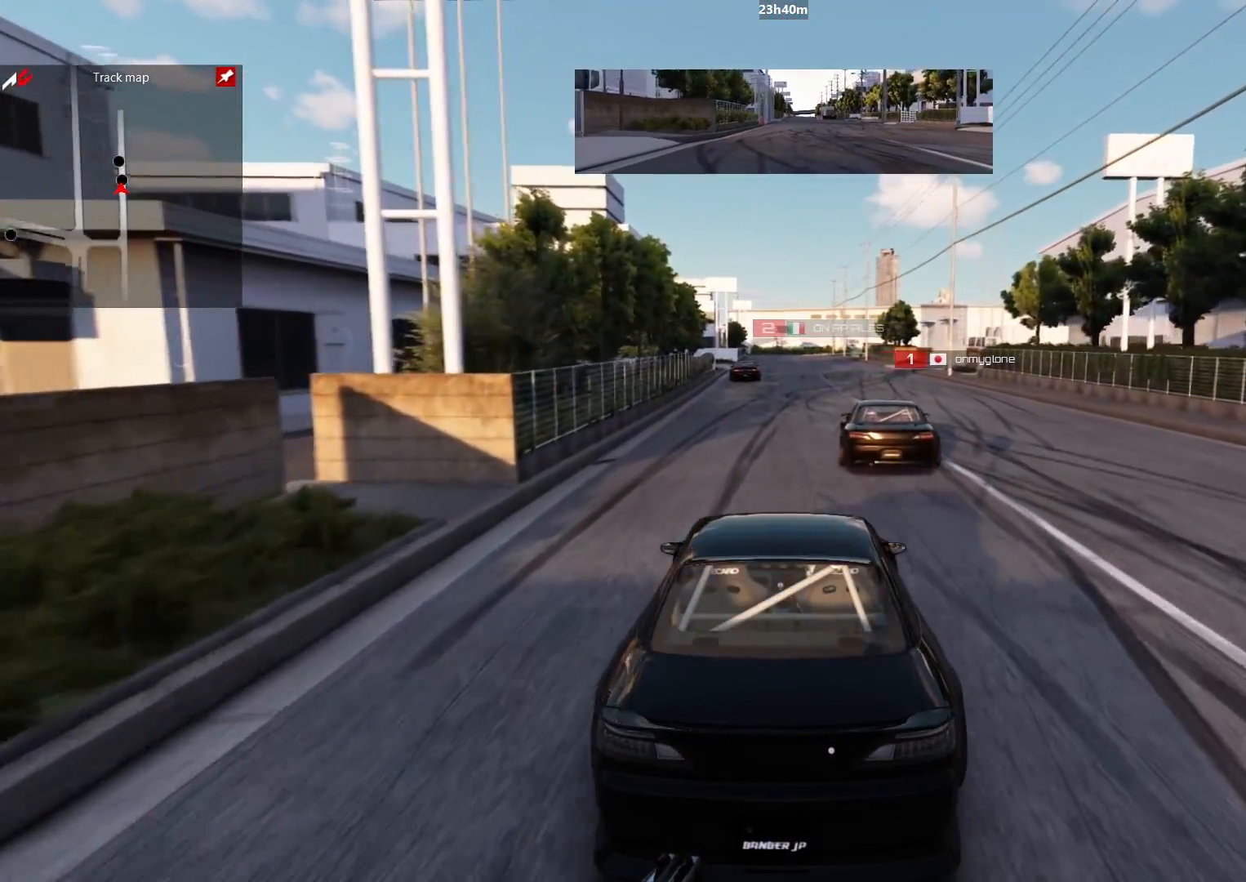
Gameplay with a controller (Xbox layout); each line is a JSON object with the inputs held at the frame after it. "events" lists button and stick changes between this image and that frame as [ms after this image, input, new state], when the widget could be followed in between.
{"buttons": [], "left_stick": "up", "right_stick": "center", "events": [[450, "R2", "up"]]}
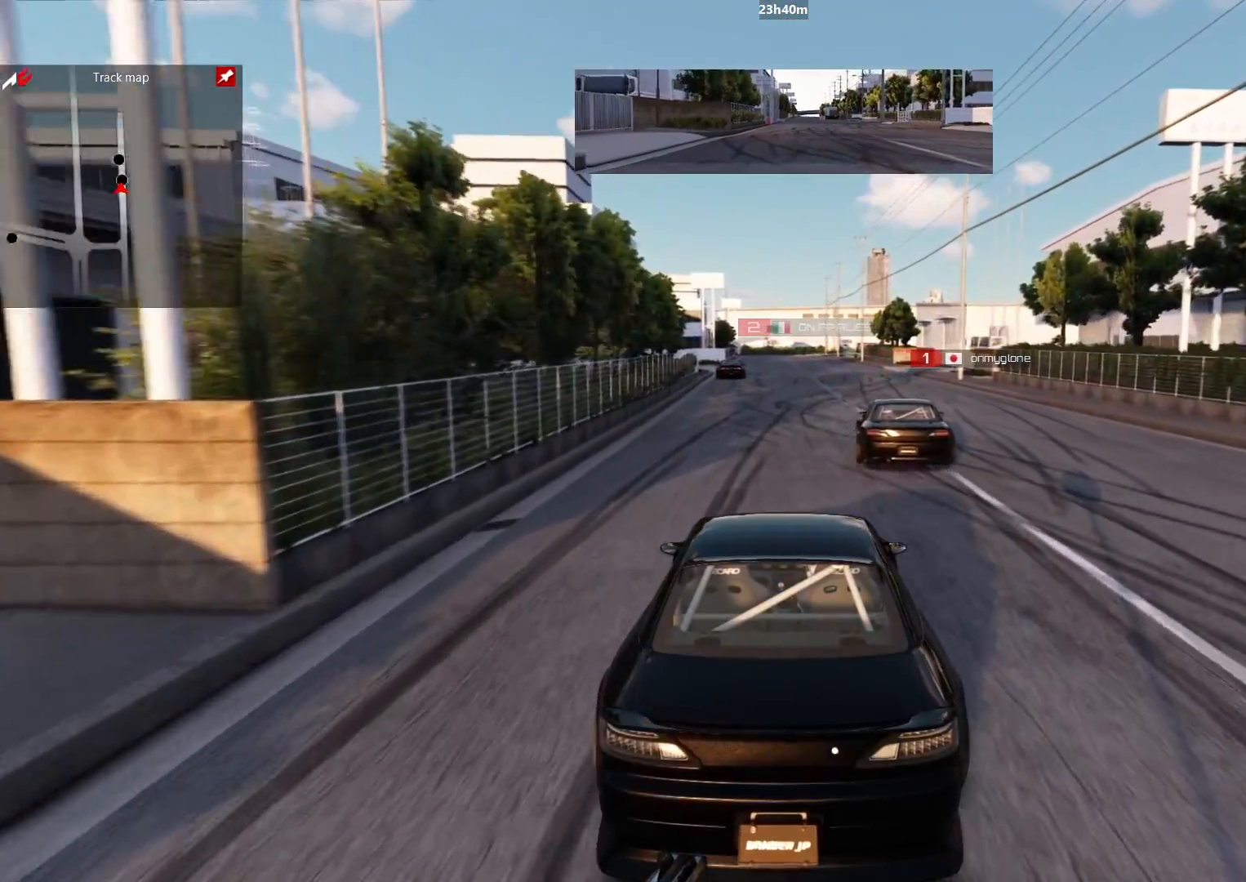
{"buttons": [], "left_stick": "up", "right_stick": "center", "events": []}
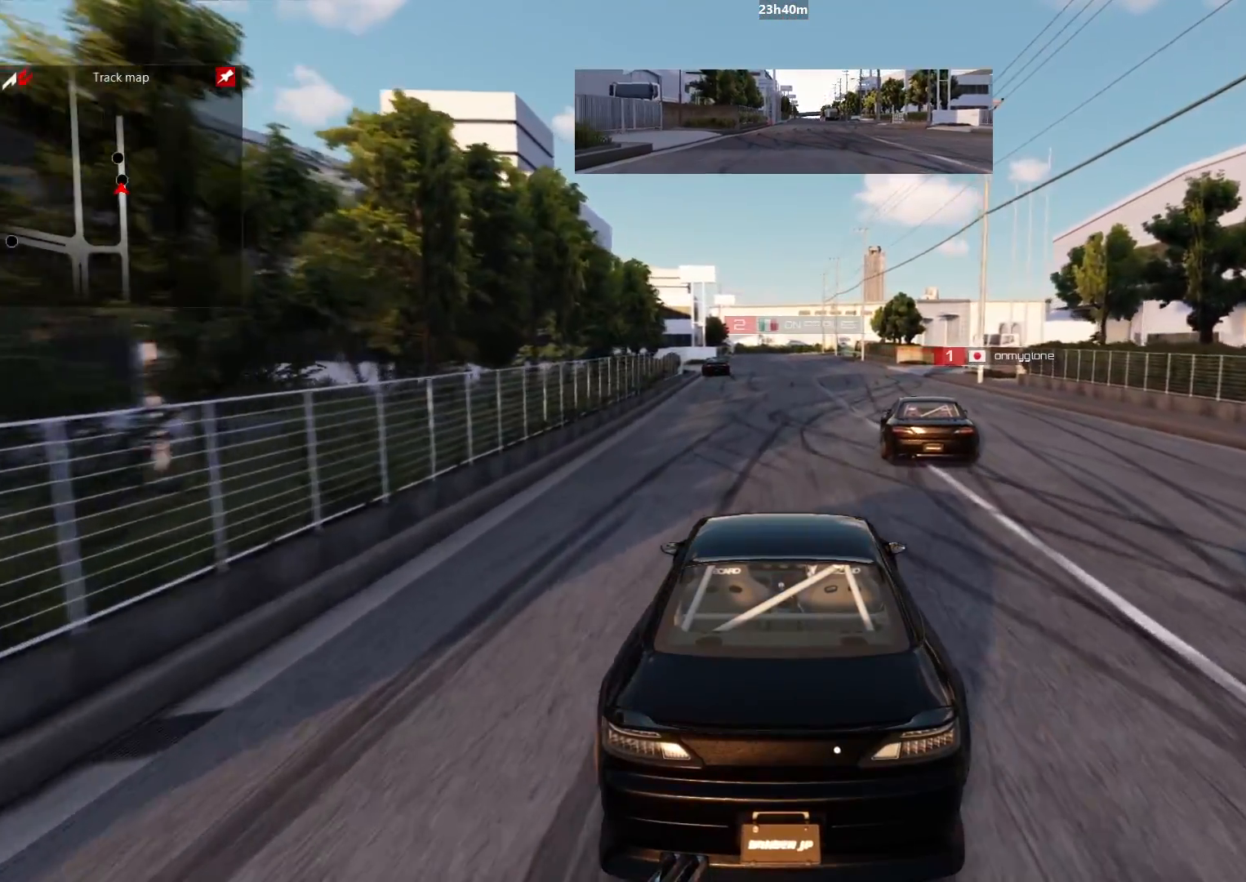
{"buttons": [], "left_stick": "up", "right_stick": "center", "events": []}
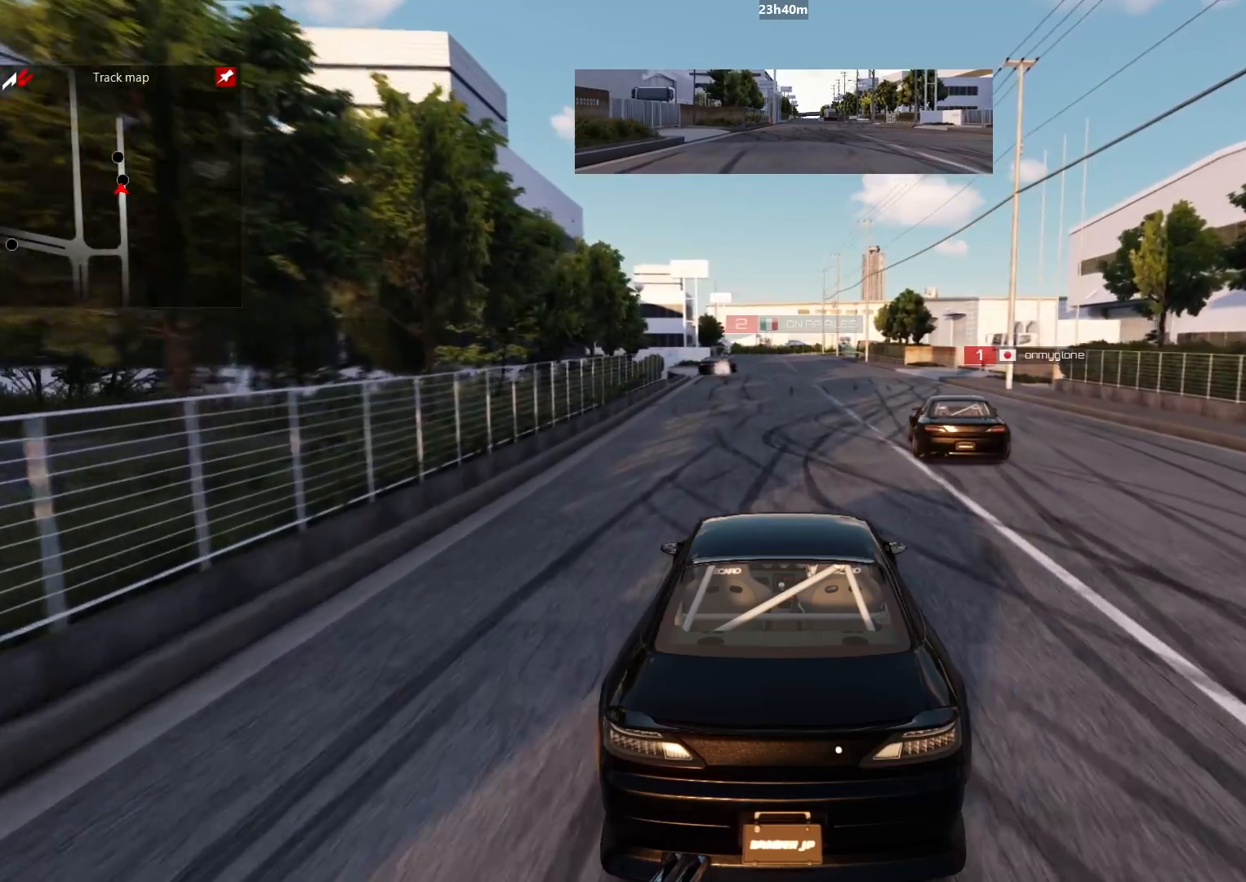
{"buttons": [], "left_stick": "up", "right_stick": "center", "events": []}
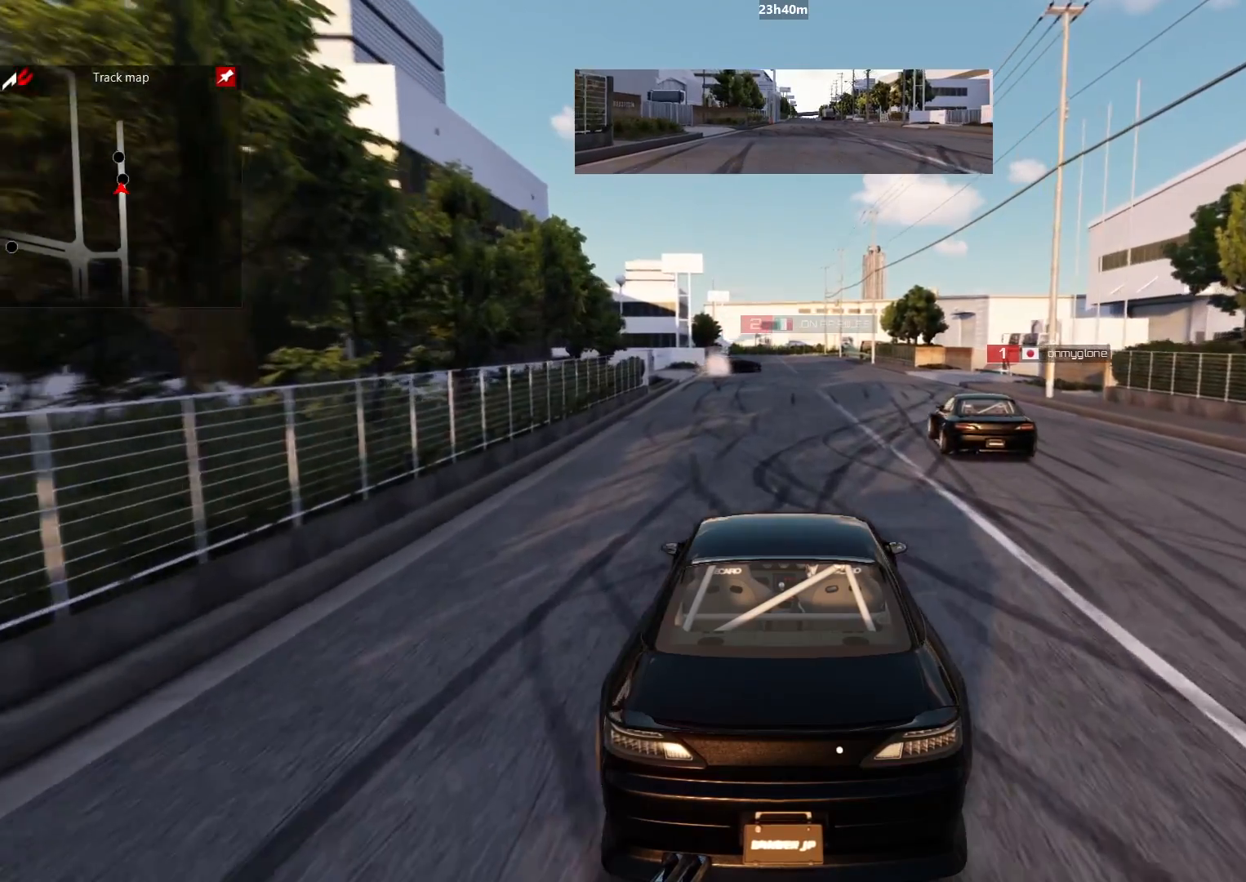
{"buttons": [], "left_stick": "up", "right_stick": "center", "events": [[383, "R2", "down"], [500, "R2", "up"]]}
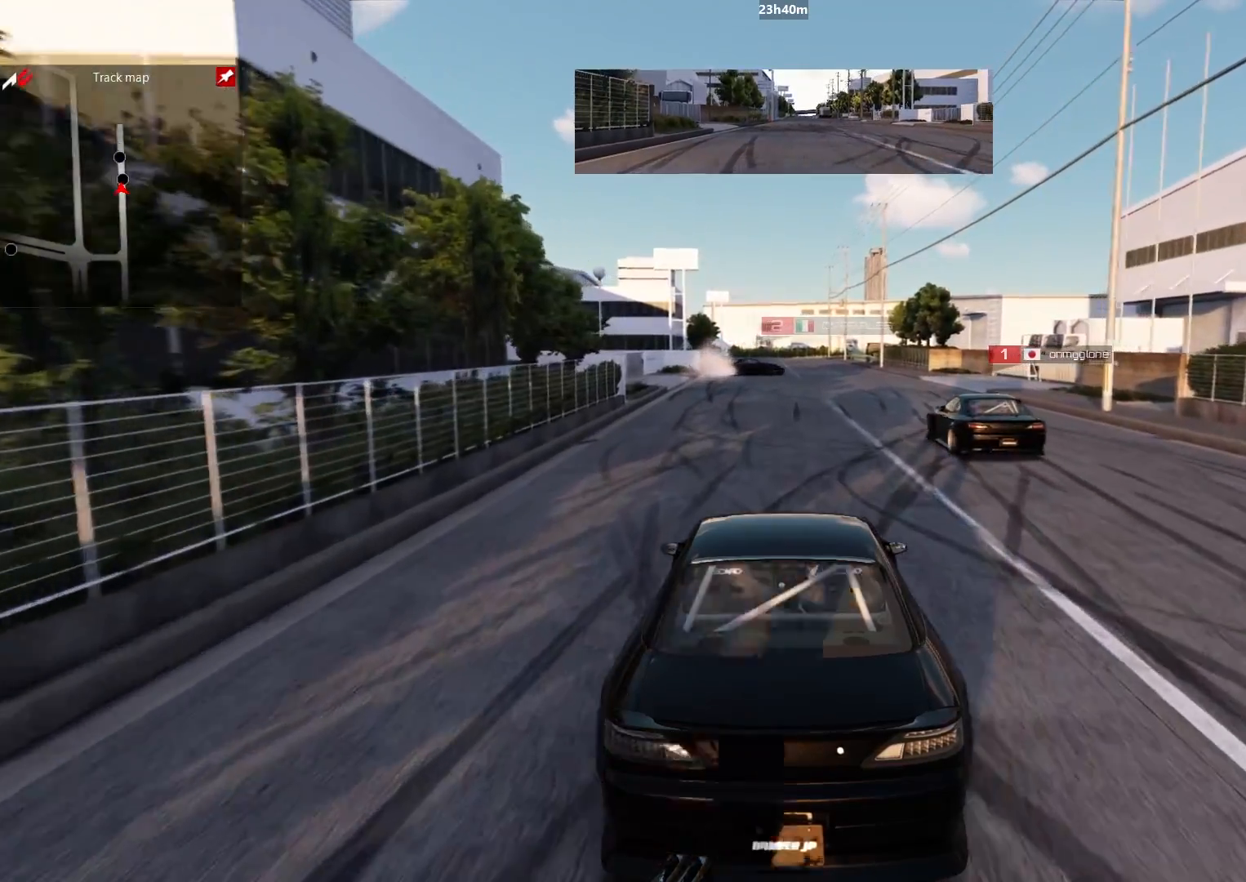
{"buttons": [], "left_stick": "up", "right_stick": "center", "events": [[250, "R2", "down"], [367, "R2", "up"]]}
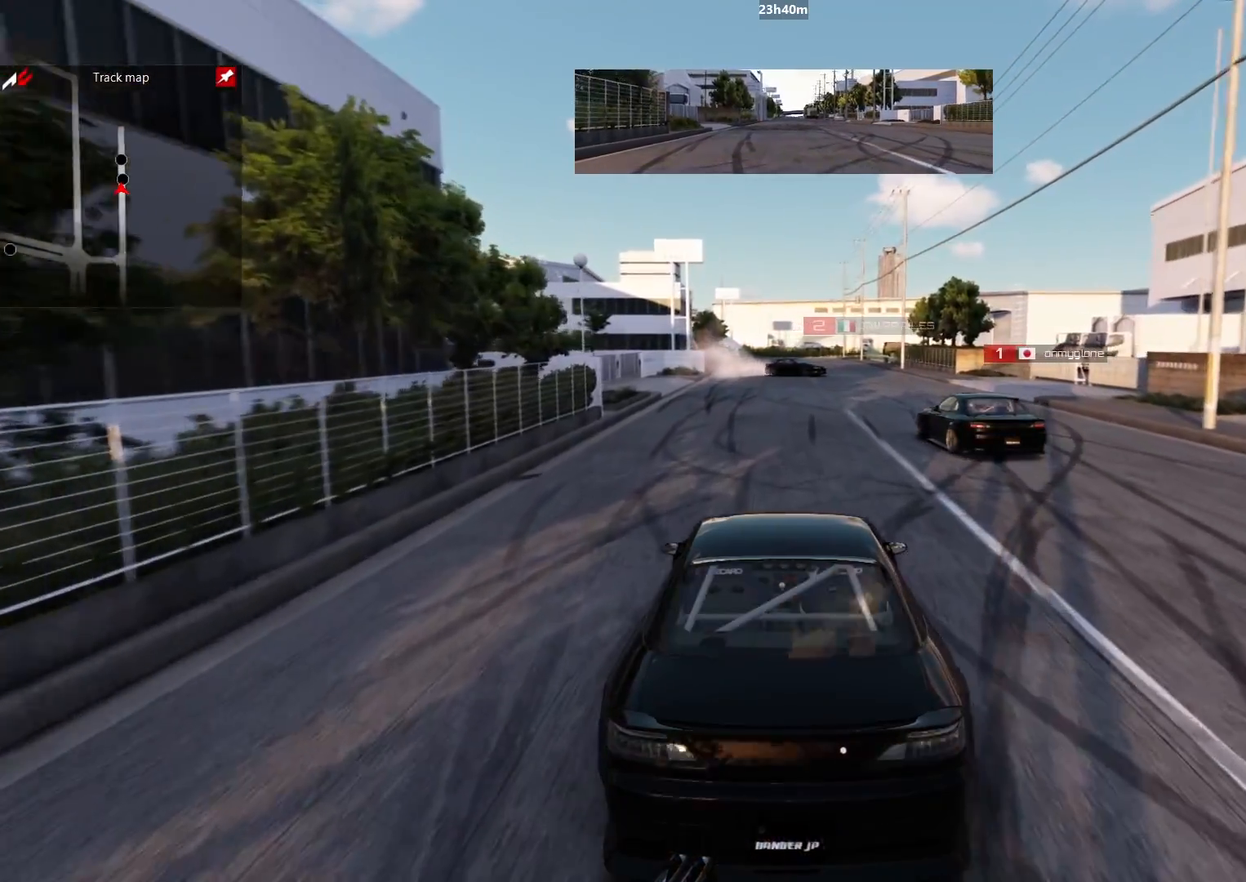
{"buttons": [], "left_stick": "up", "right_stick": "center", "events": []}
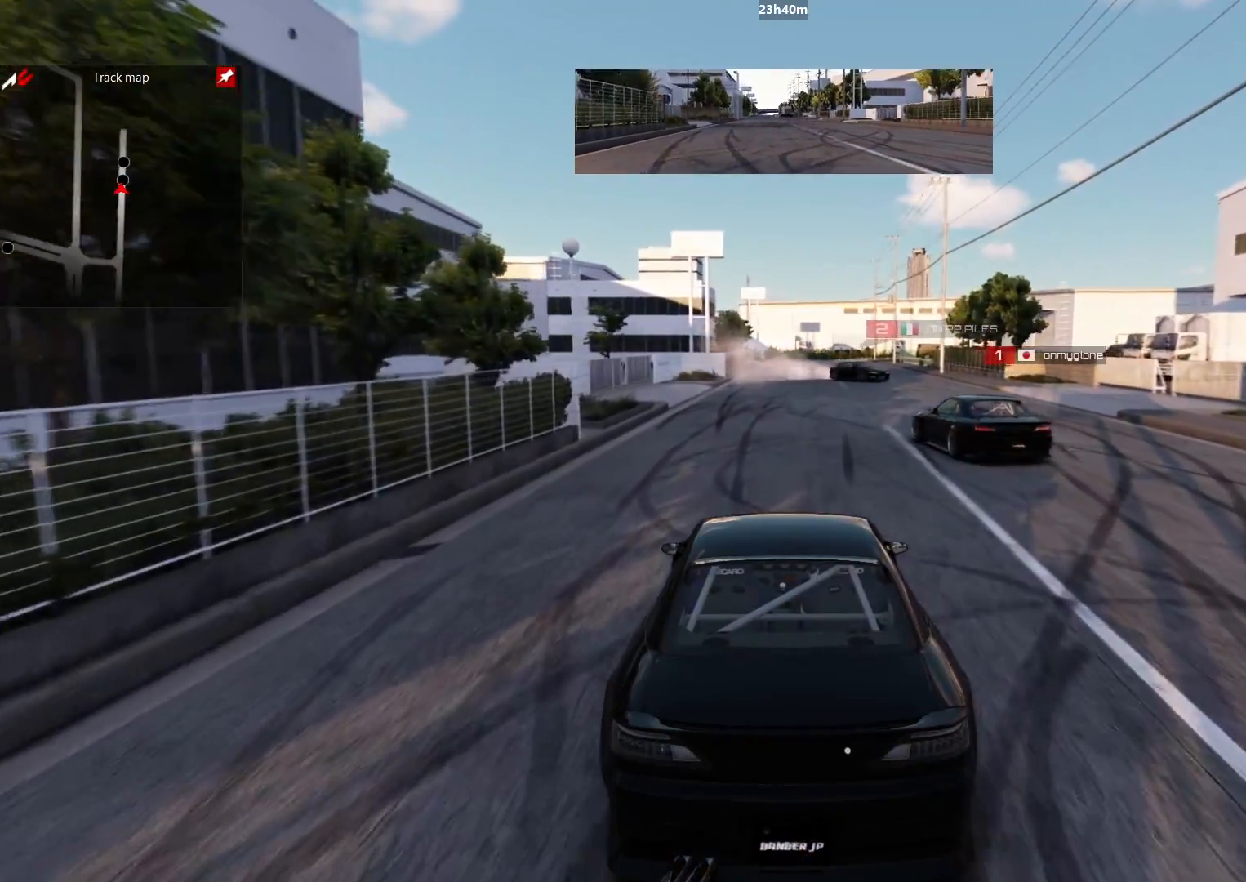
{"buttons": [], "left_stick": "up", "right_stick": "center", "events": []}
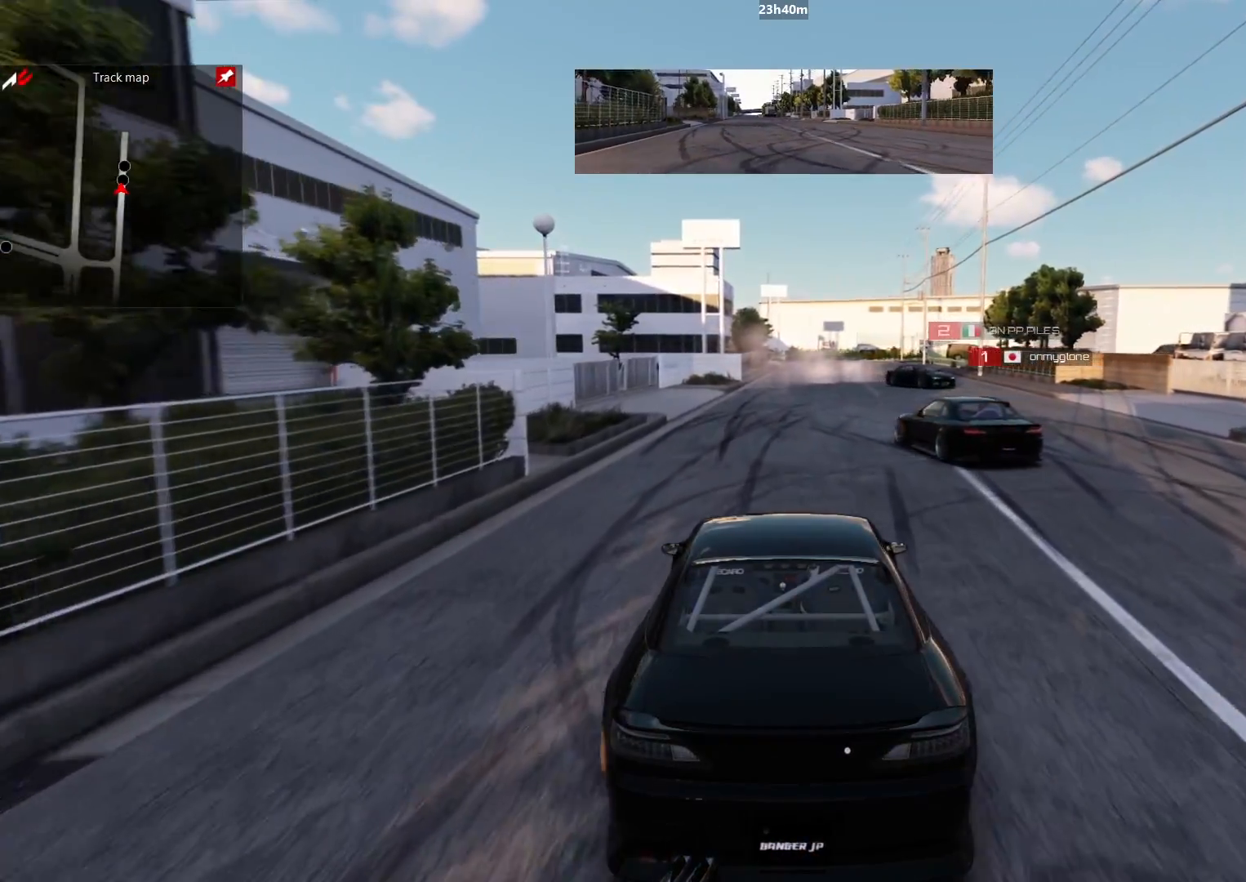
{"buttons": [], "left_stick": "up", "right_stick": "center", "events": []}
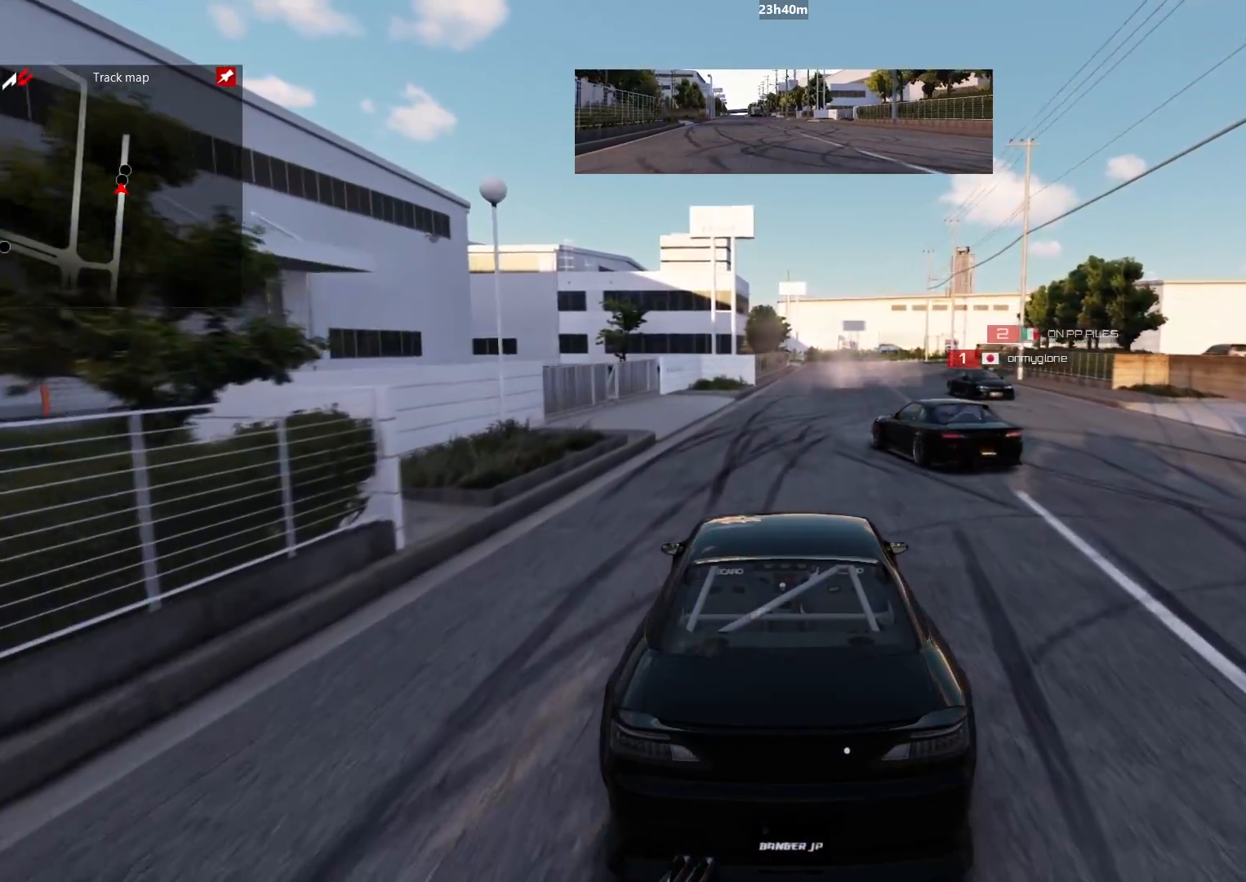
{"buttons": [], "left_stick": "center", "right_stick": "center", "events": [[183, "left_stick", "center"]]}
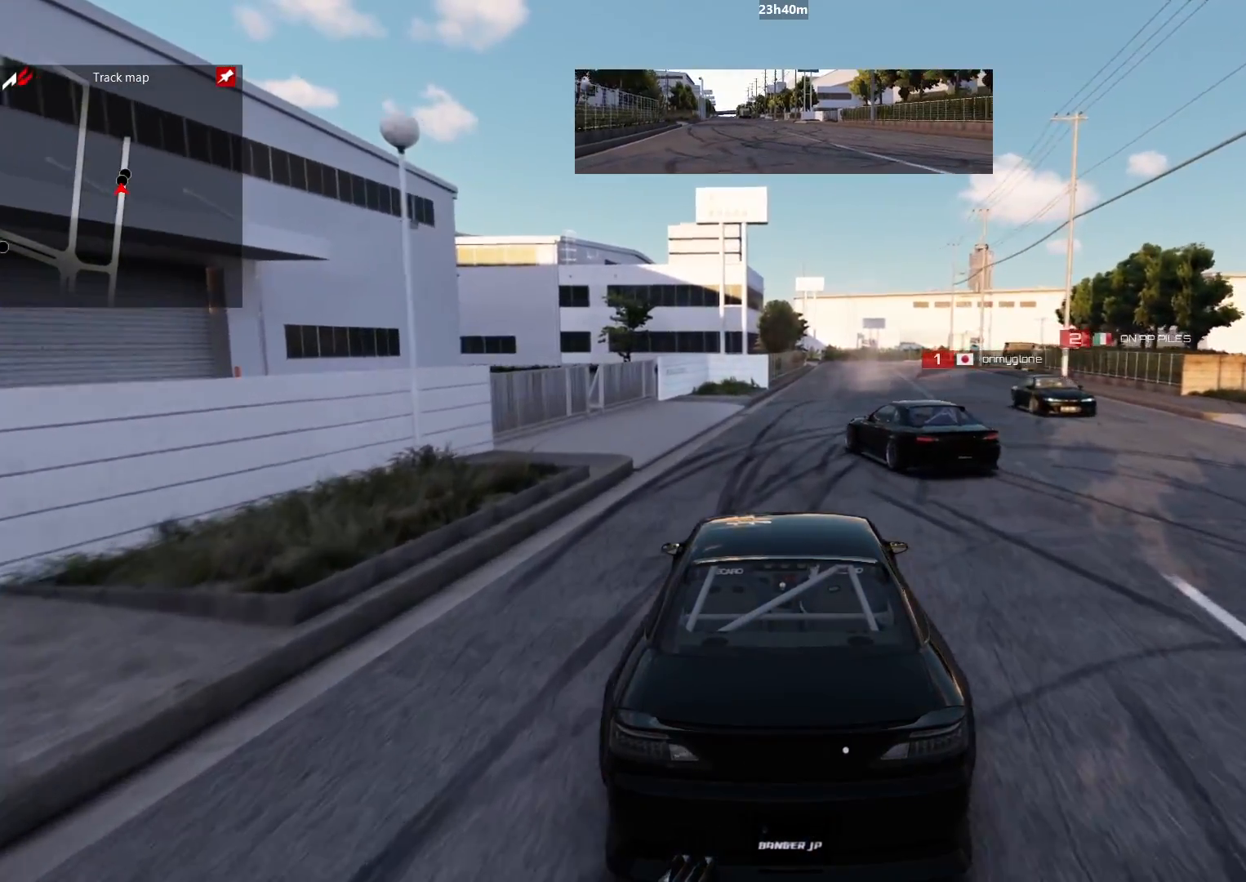
{"buttons": [], "left_stick": "up-left", "right_stick": "center", "events": [[383, "left_stick", "up-left"]]}
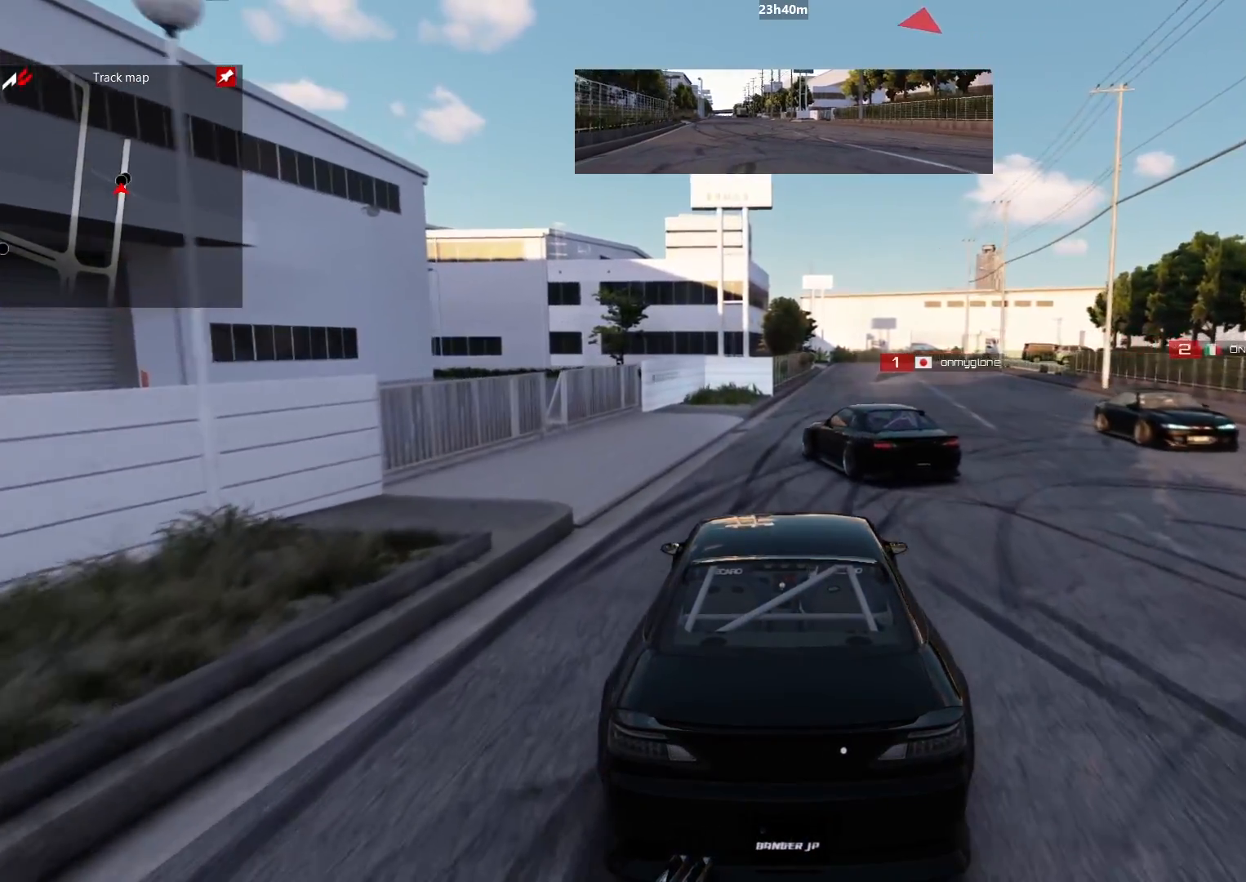
{"buttons": [], "left_stick": "up", "right_stick": "center", "events": [[467, "left_stick", "up"]]}
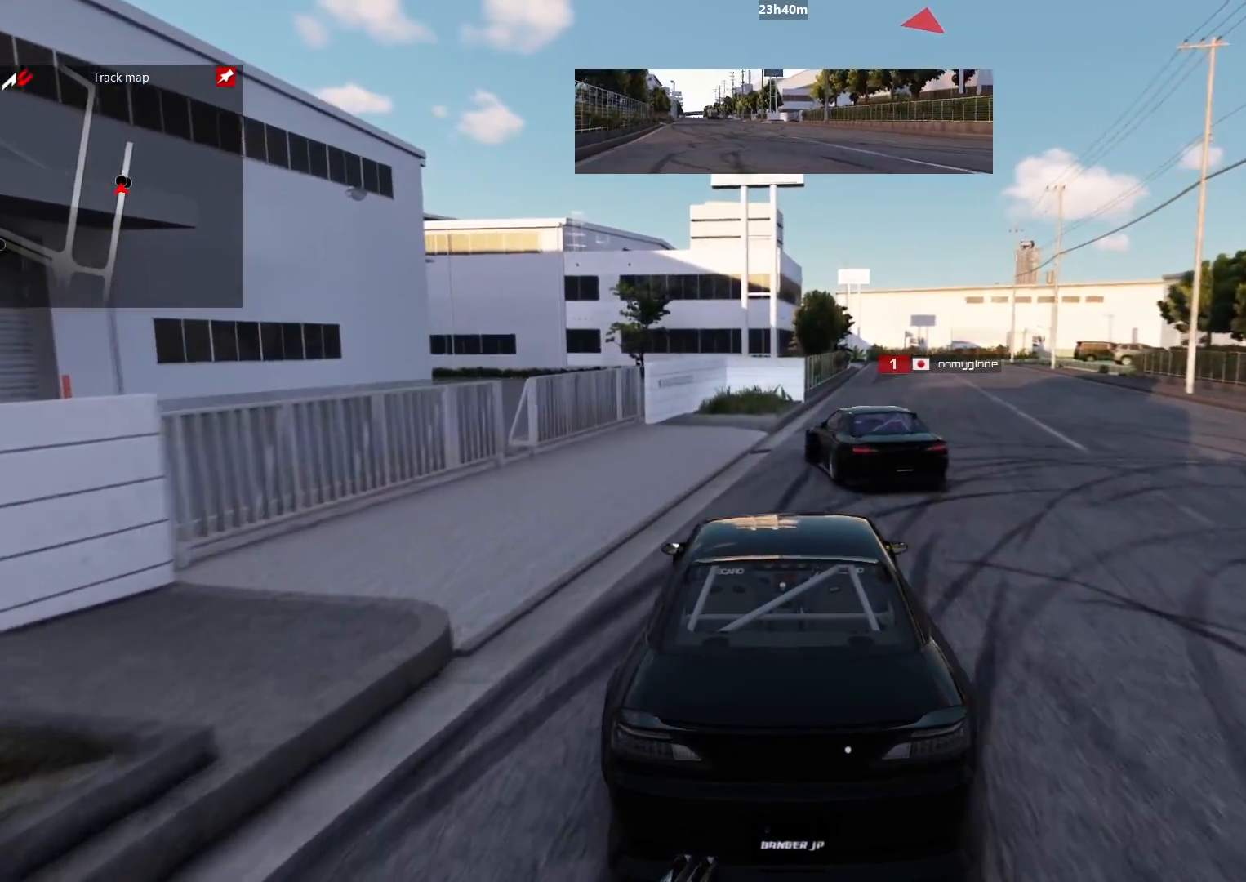
{"buttons": [], "left_stick": "up", "right_stick": "center", "events": [[333, "L2", "down"], [467, "L2", "up"]]}
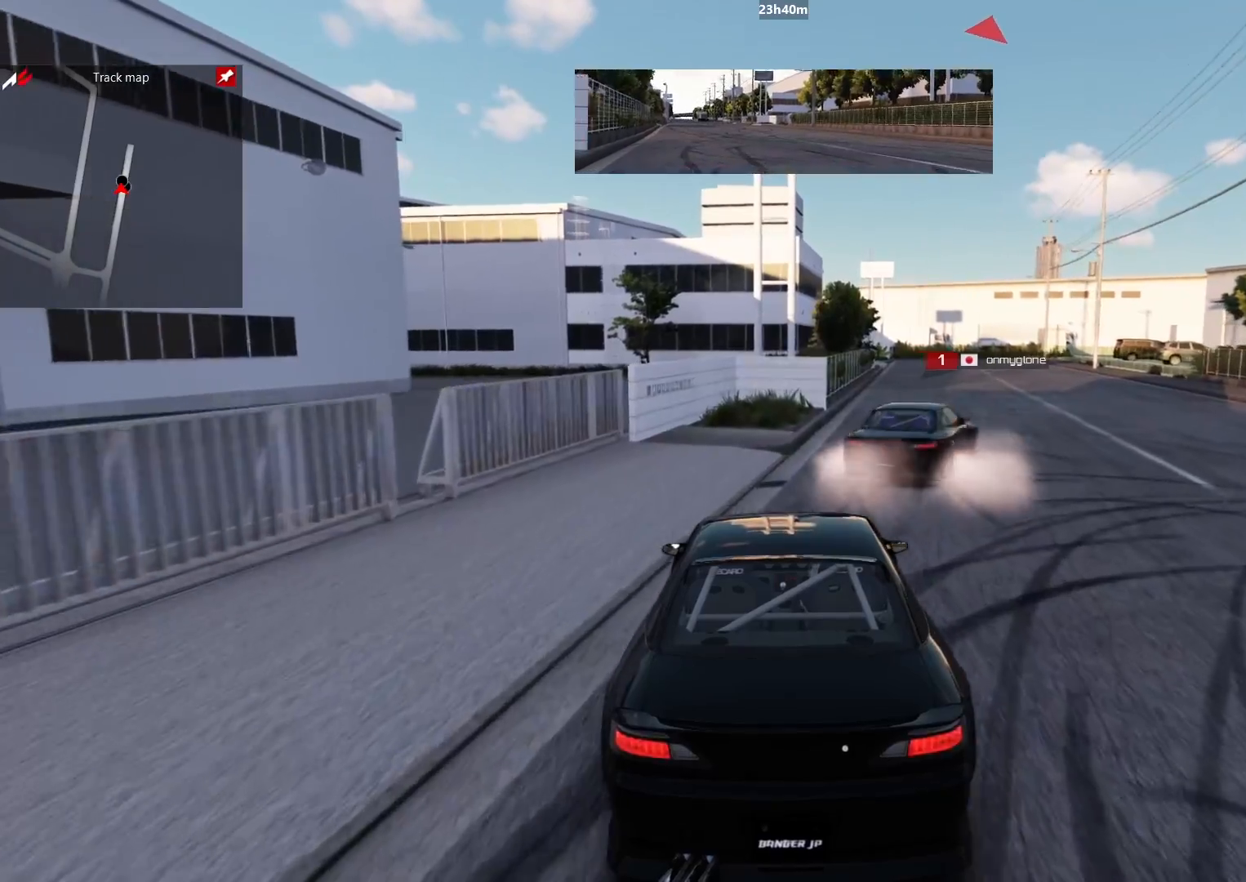
{"buttons": [], "left_stick": "up-right", "right_stick": "center", "events": [[83, "L2", "down"], [133, "left_stick", "up-right"], [217, "L2", "up"]]}
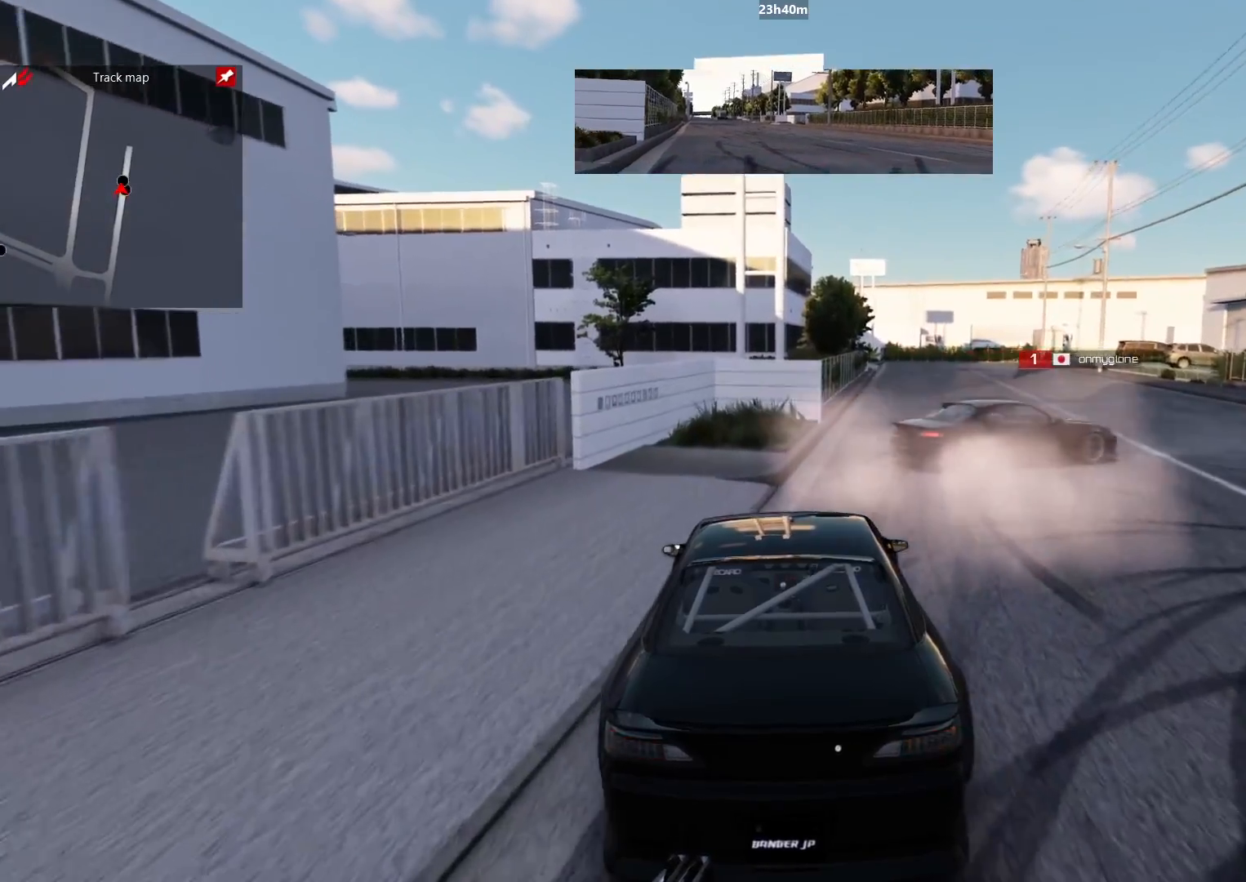
{"buttons": [], "left_stick": "up-right", "right_stick": "center", "events": []}
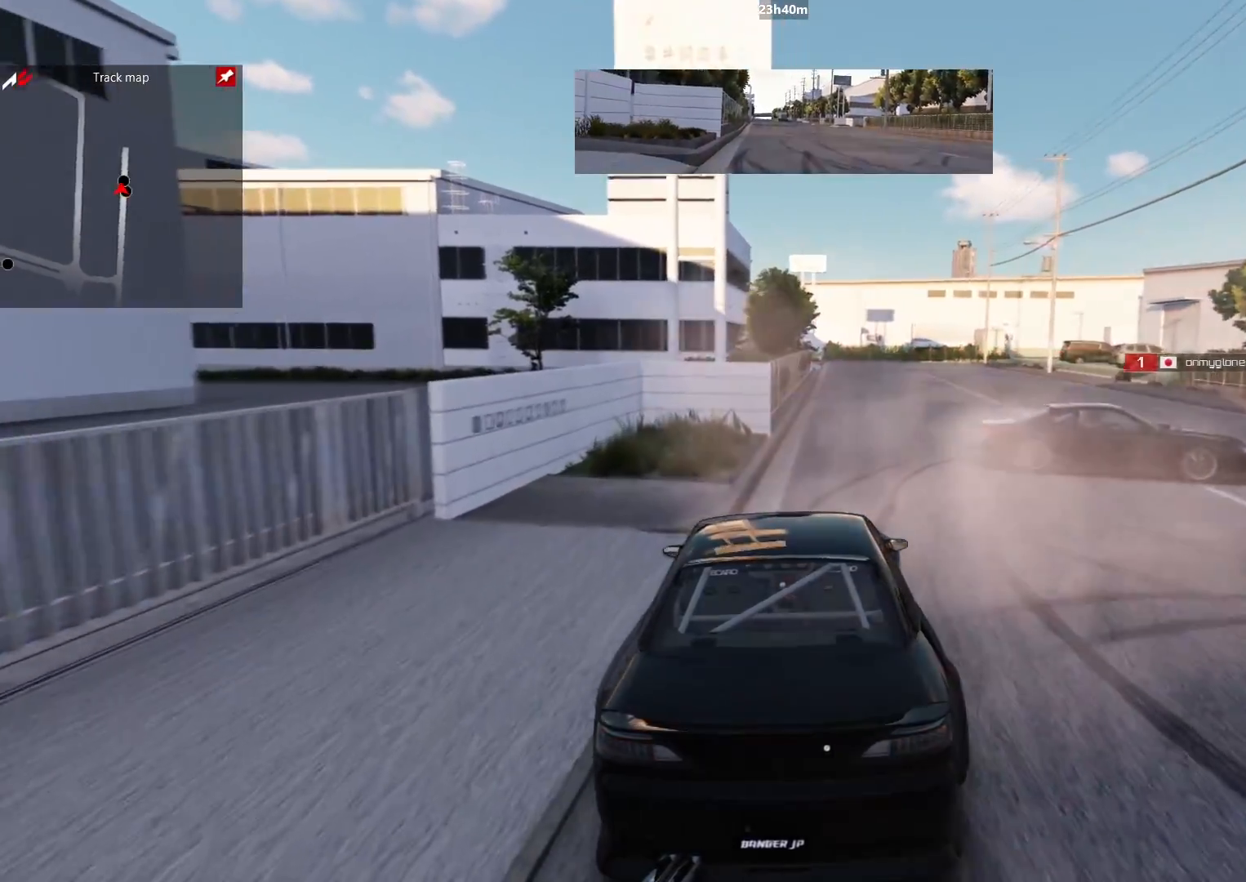
{"buttons": ["R2"], "left_stick": "up-right", "right_stick": "center", "events": [[83, "R2", "down"]]}
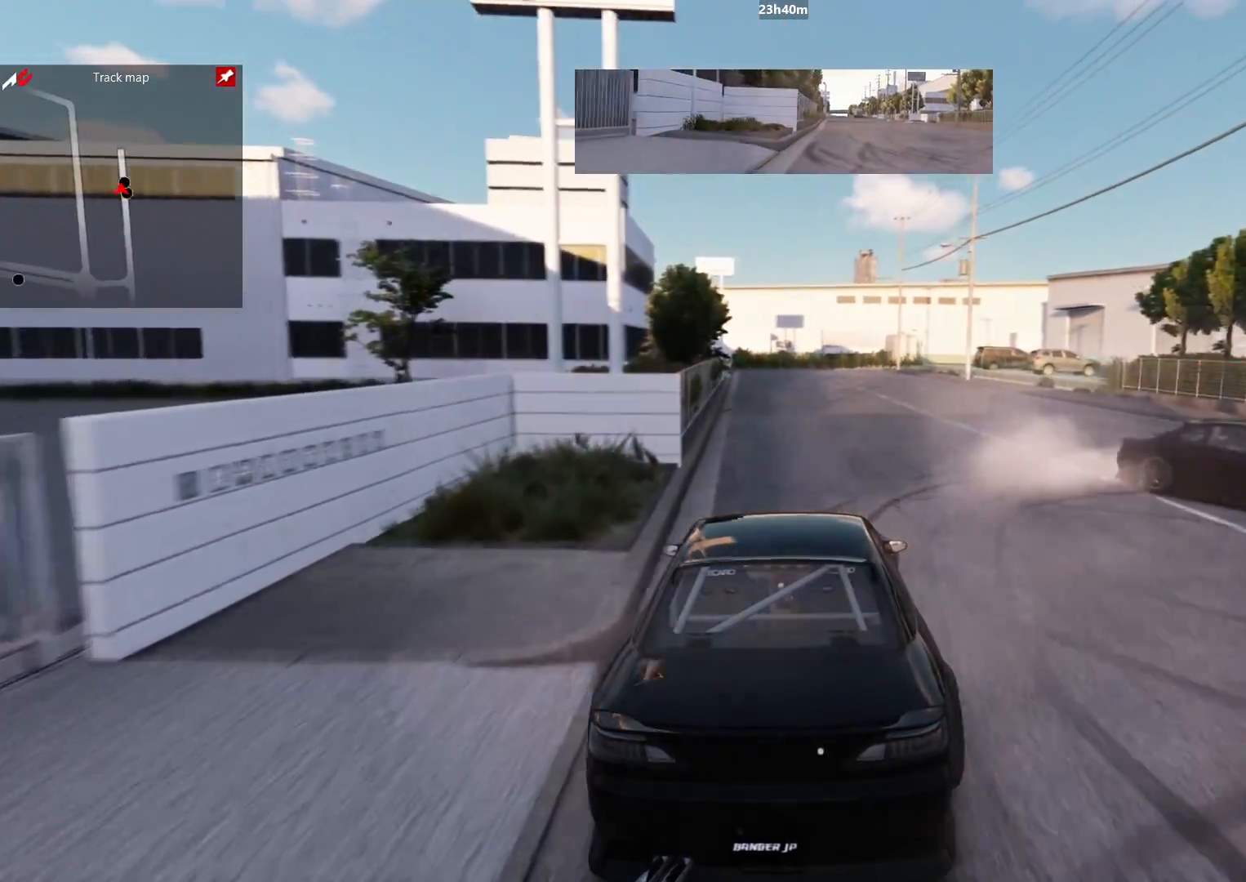
{"buttons": ["B", "R2"], "left_stick": "up-right", "right_stick": "center", "events": [[117, "B", "down"], [167, "R2", "up"], [500, "R2", "down"]]}
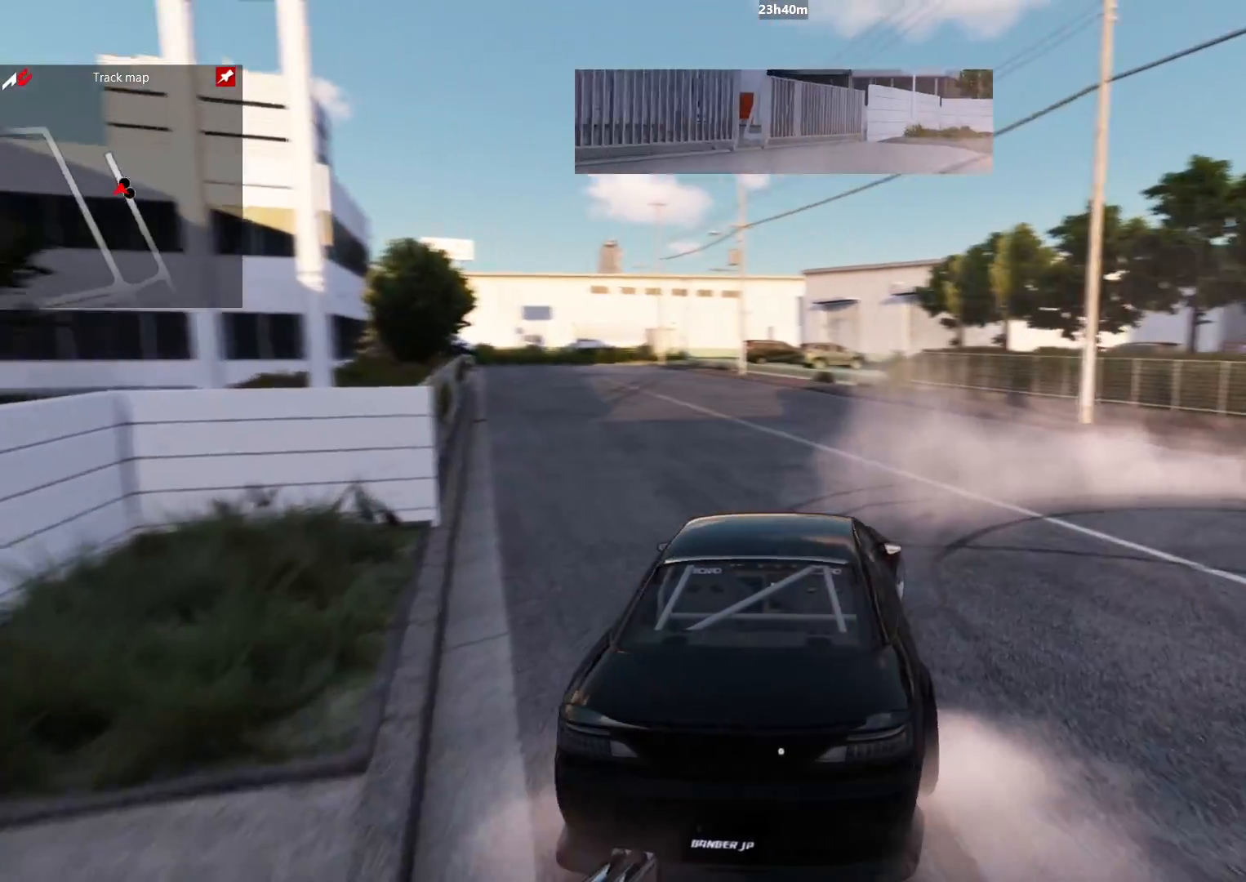
{"buttons": ["R2"], "left_stick": "up-right", "right_stick": "center", "events": [[383, "B", "up"]]}
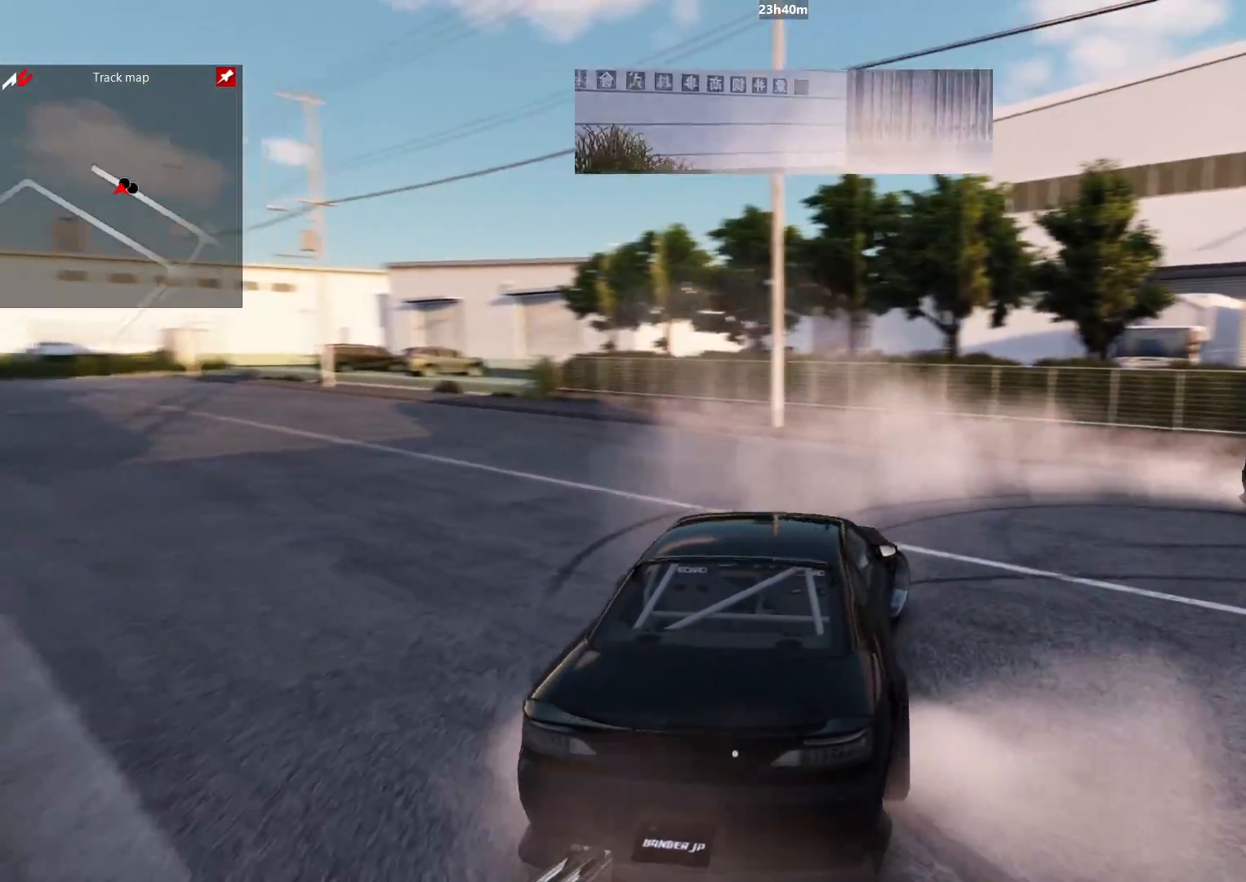
{"buttons": [], "left_stick": "up-right", "right_stick": "center", "events": [[500, "R2", "up"]]}
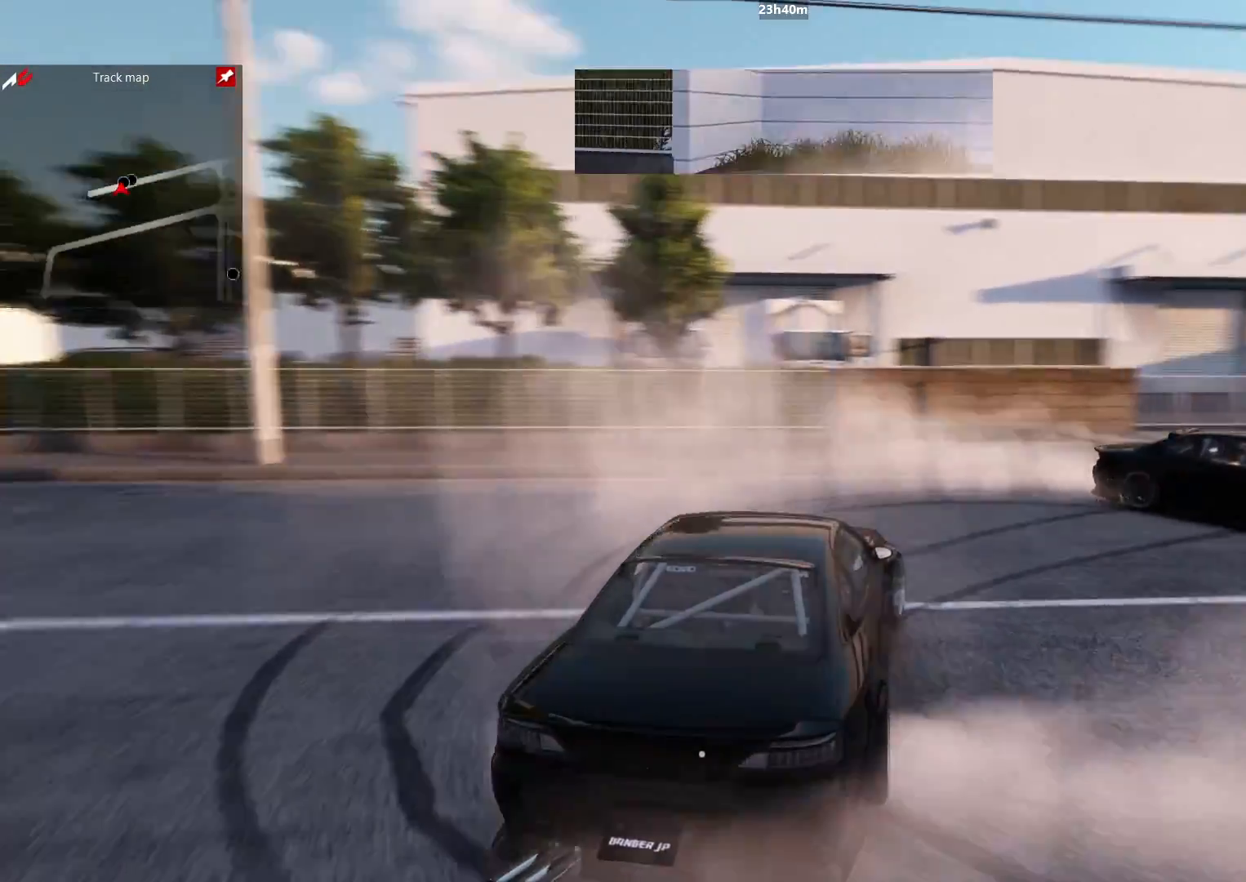
{"buttons": ["R2"], "left_stick": "up-right", "right_stick": "center", "events": [[383, "R2", "down"]]}
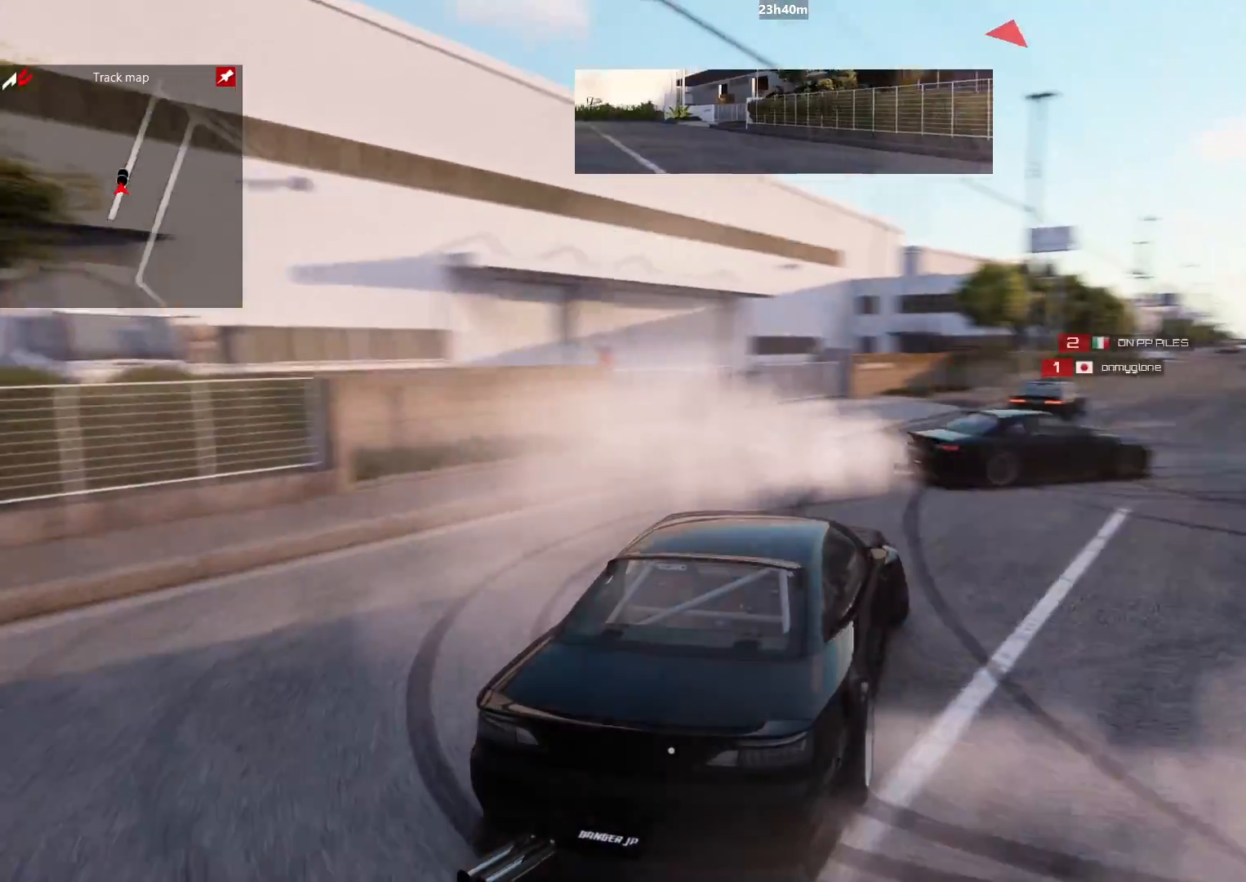
{"buttons": ["R2"], "left_stick": "up", "right_stick": "center", "events": [[250, "left_stick", "up"]]}
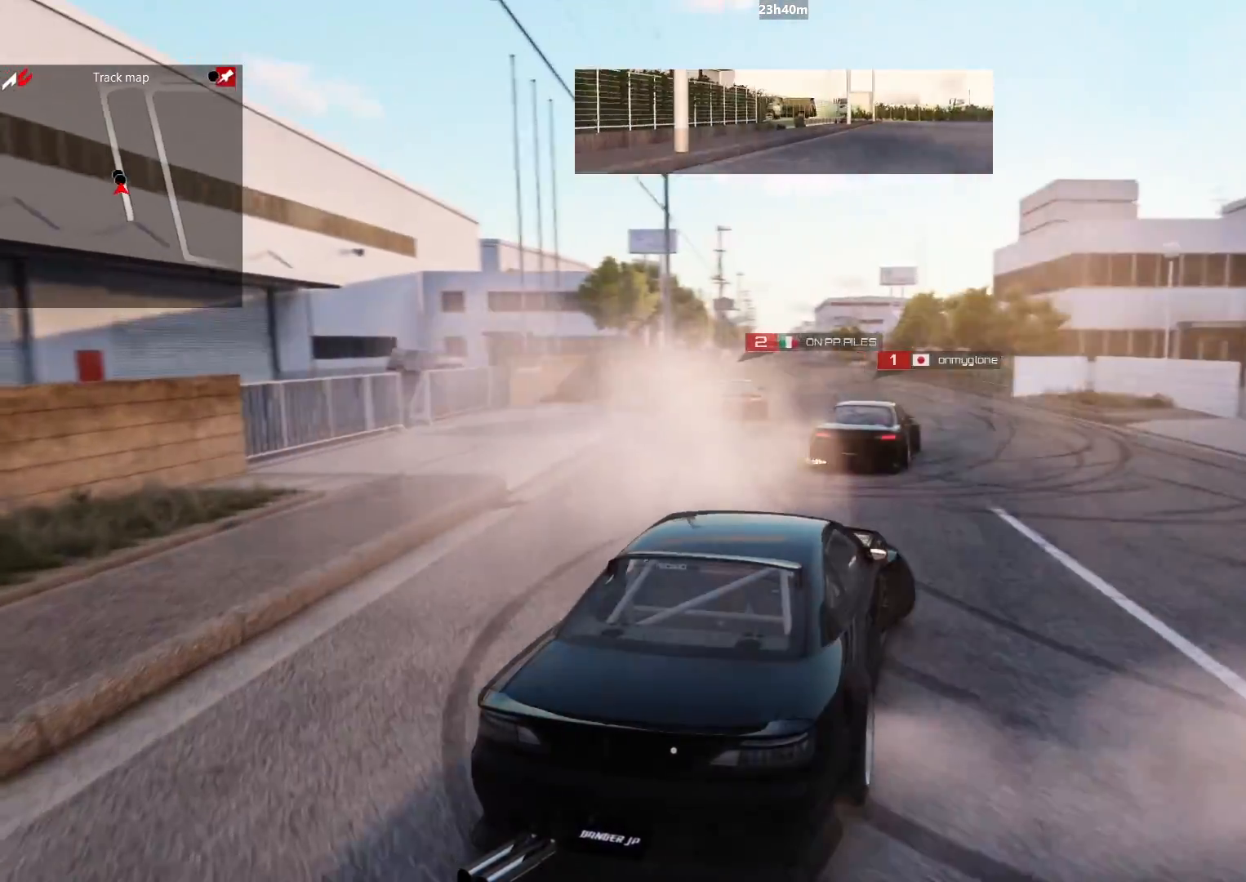
{"buttons": ["R2"], "left_stick": "up-right", "right_stick": "center", "events": [[250, "left_stick", "up-right"]]}
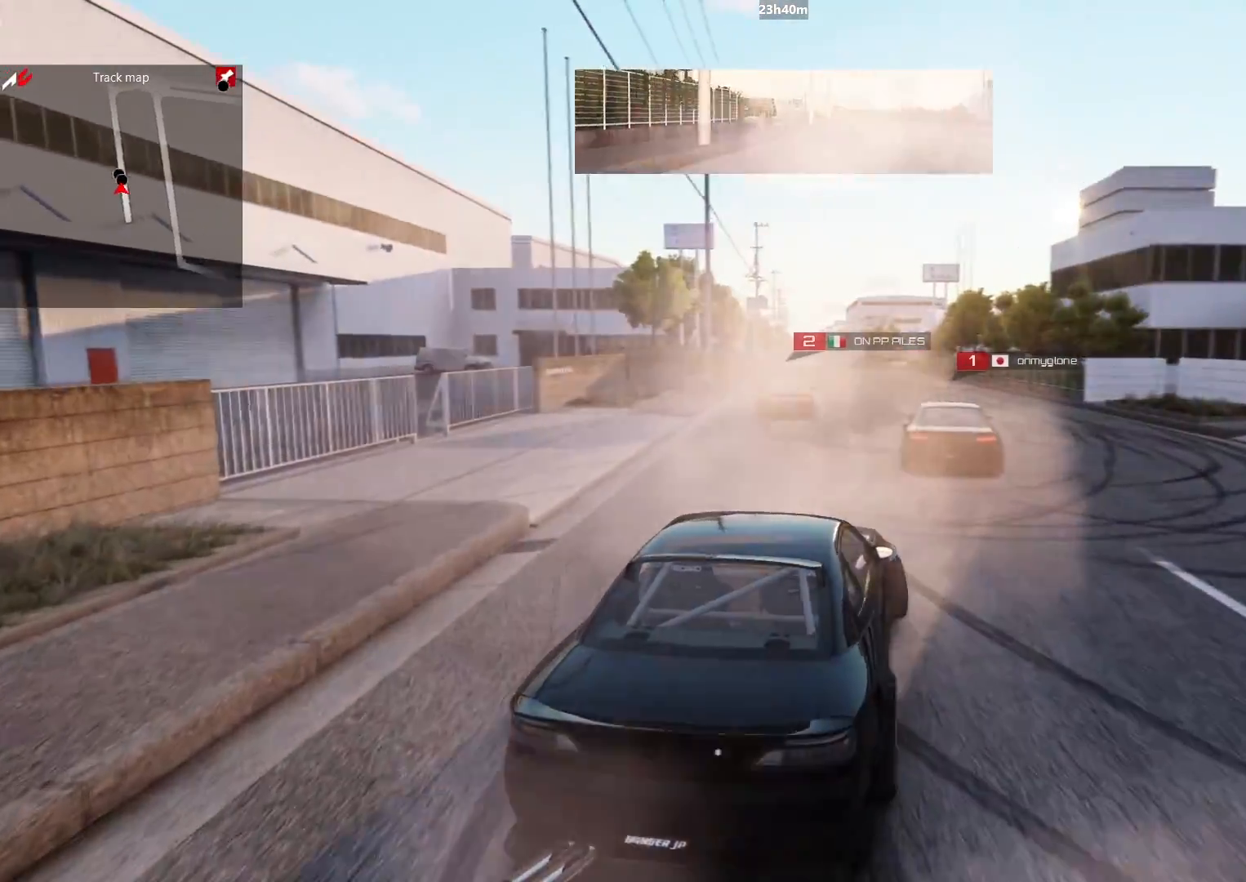
{"buttons": ["R2"], "left_stick": "up", "right_stick": "center", "events": [[150, "left_stick", "center"], [433, "left_stick", "up"]]}
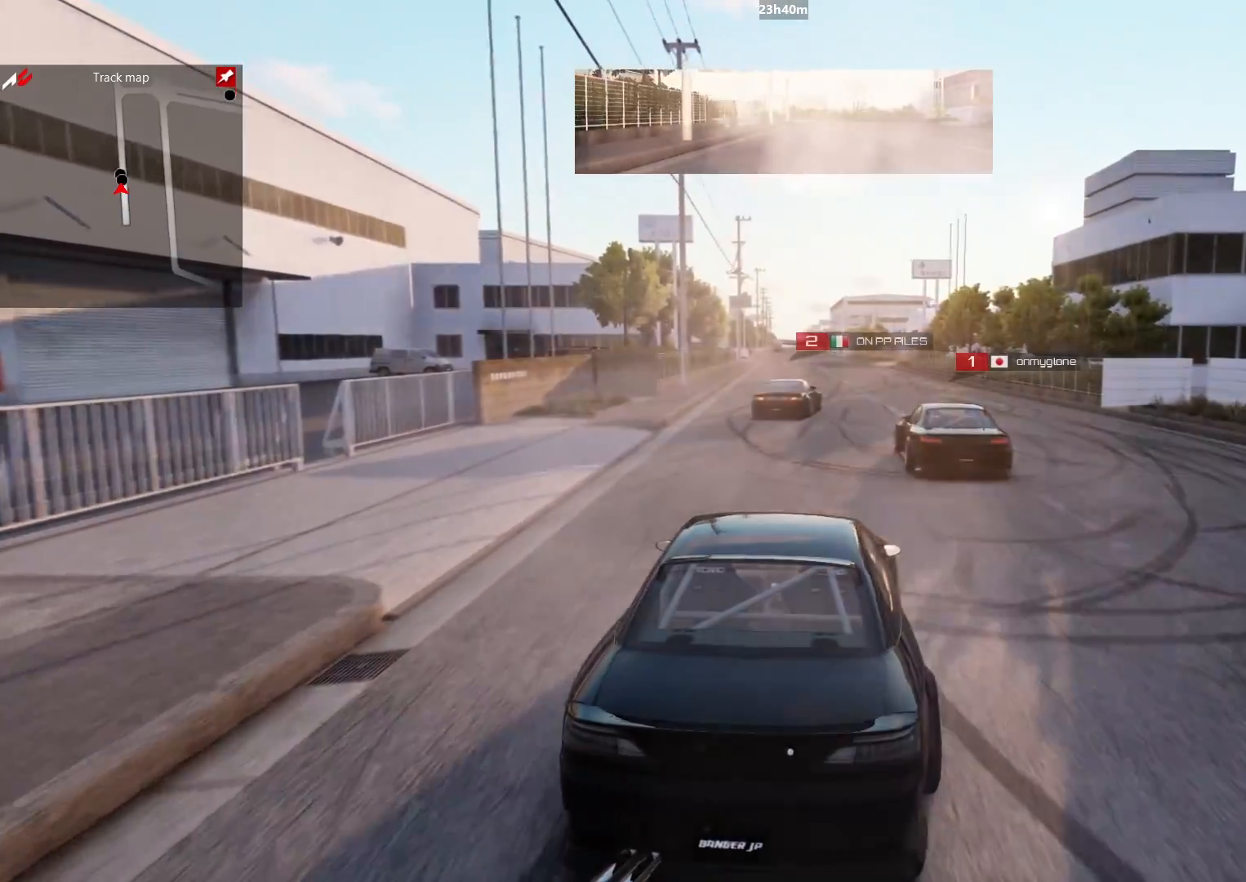
{"buttons": ["R2"], "left_stick": "up", "right_stick": "center", "events": []}
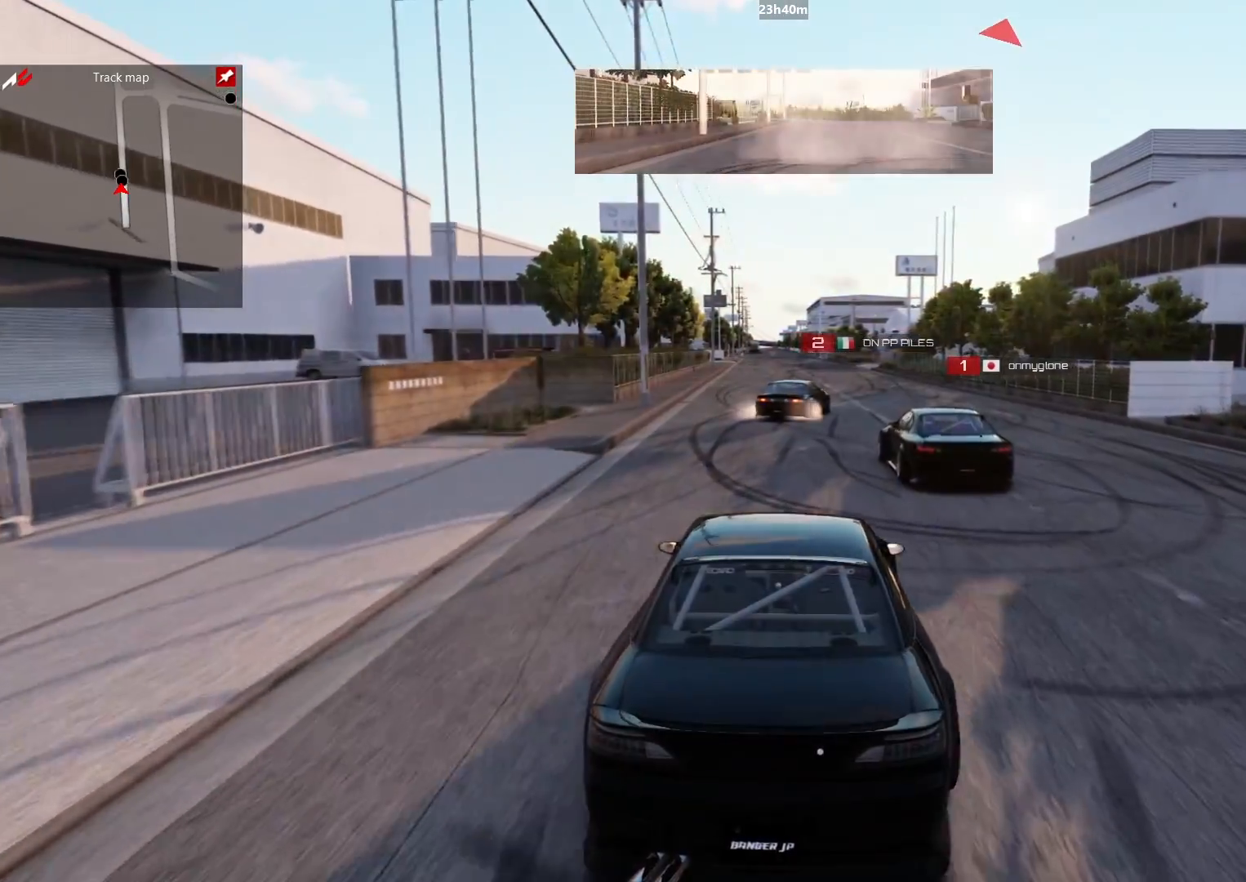
{"buttons": [], "left_stick": "center", "right_stick": "center"}
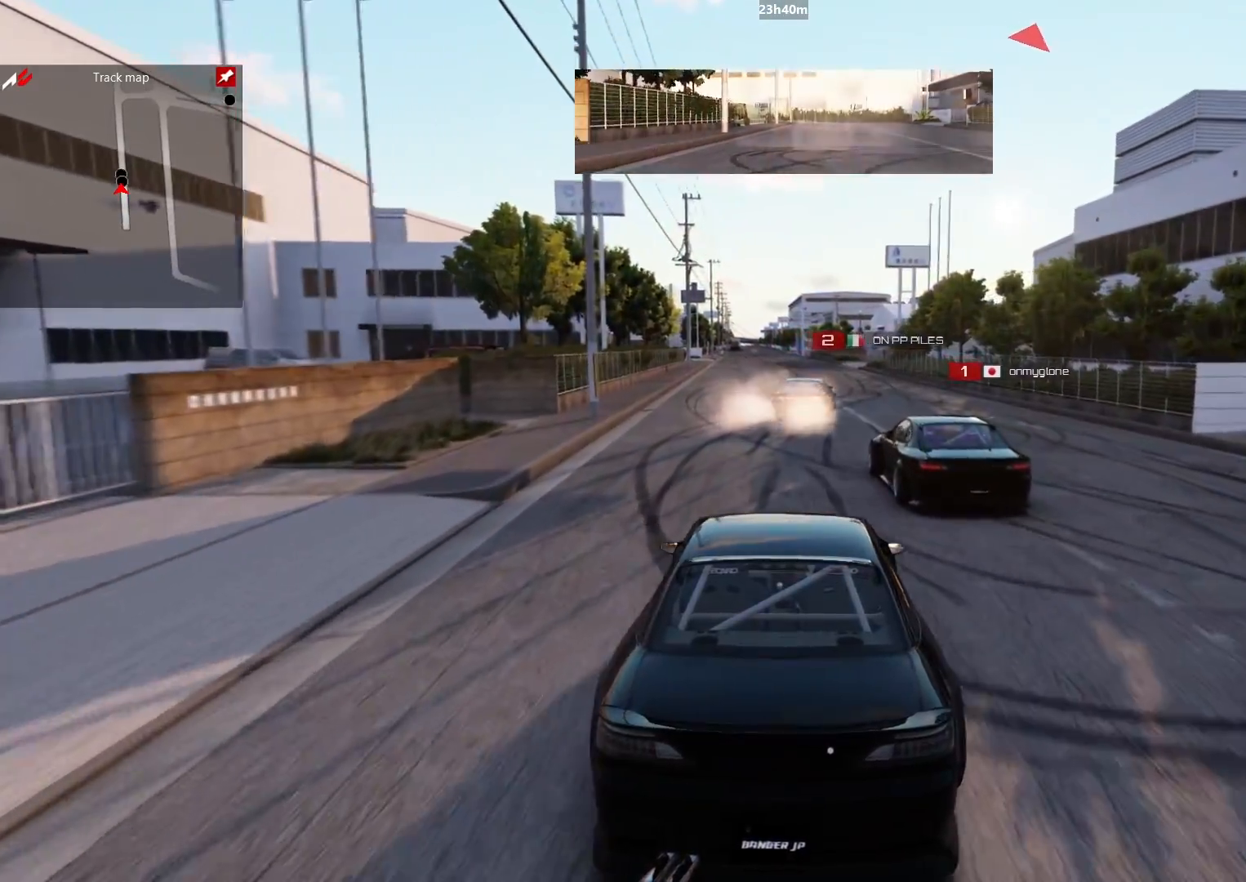
{"buttons": ["R2"], "left_stick": "up", "right_stick": "center", "events": [[17, "R2", "down"], [67, "R2", "up"], [283, "R2", "down"], [283, "left_stick", "up"]]}
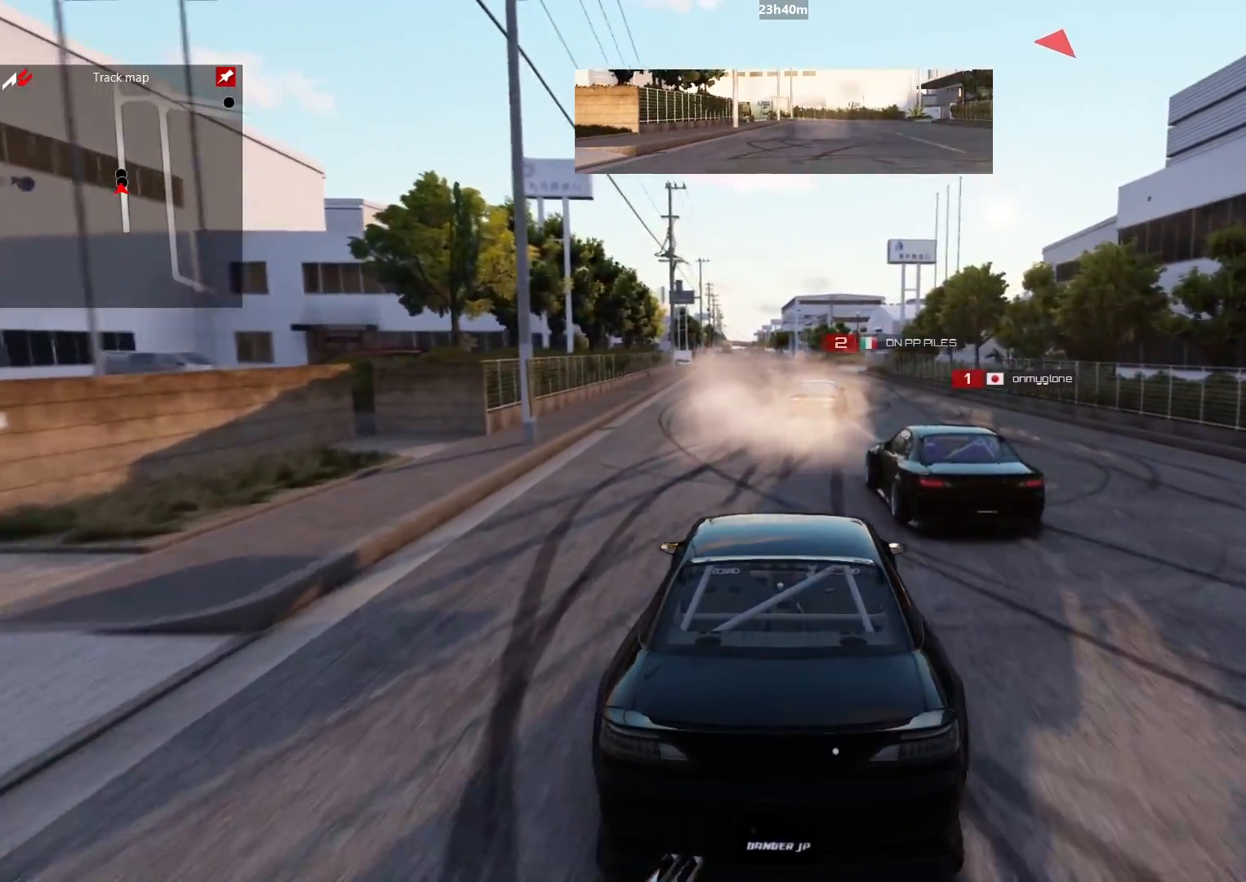
{"buttons": ["R2"], "left_stick": "up", "right_stick": "center", "events": [[283, "L2", "down"], [383, "R2", "up"], [483, "L2", "up"], [483, "R2", "down"]]}
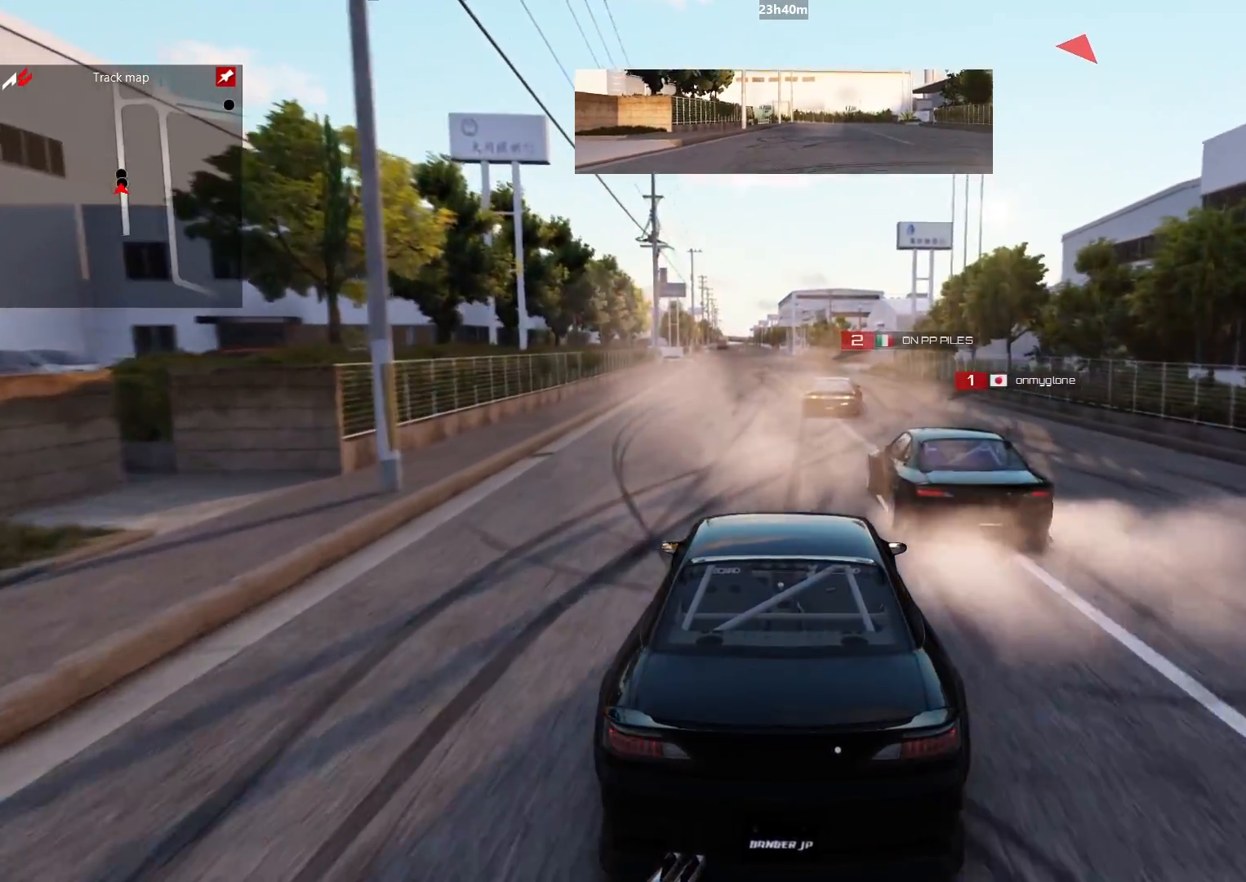
{"buttons": ["R2"], "left_stick": "up", "right_stick": "center", "events": []}